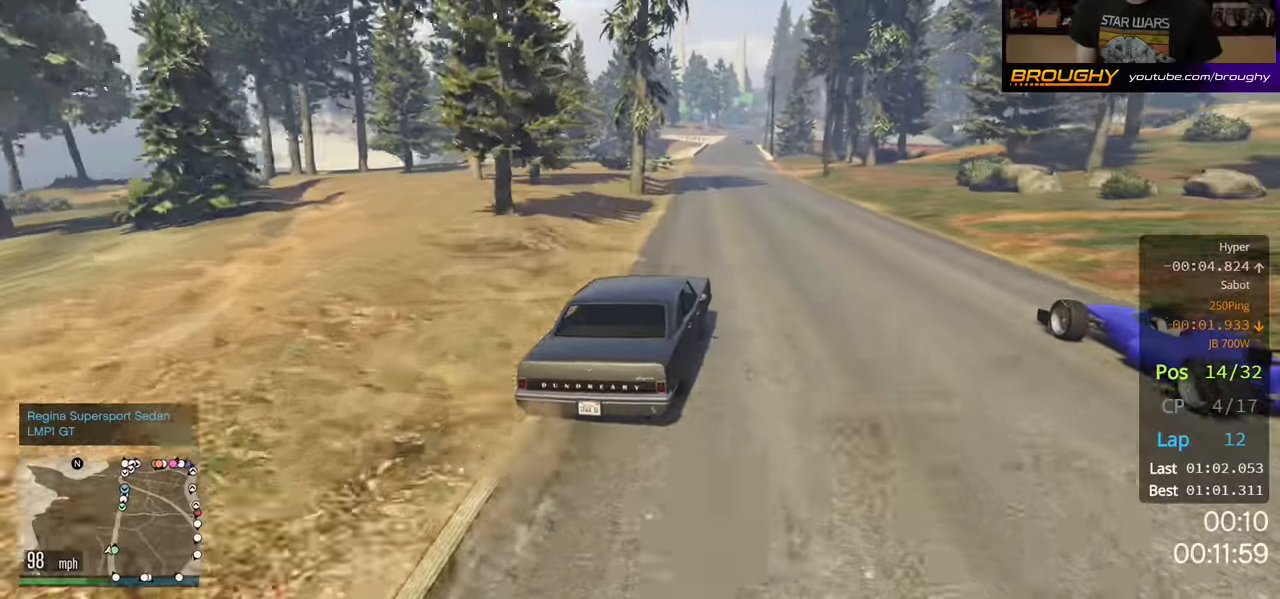
Gameplay with a controller (Xbox layout); each line is a JSON object with the inputs held at the frame after it. "events" lists button and stick changes between this image and that frame as [ms after this image, input, new state], when the widget could be followed in between. Not read: R3.
{"buttons": ["R2"], "left_stick": "center", "right_stick": "center", "events": [[67, "left_stick", "up-left"], [183, "left_stick", "center"]]}
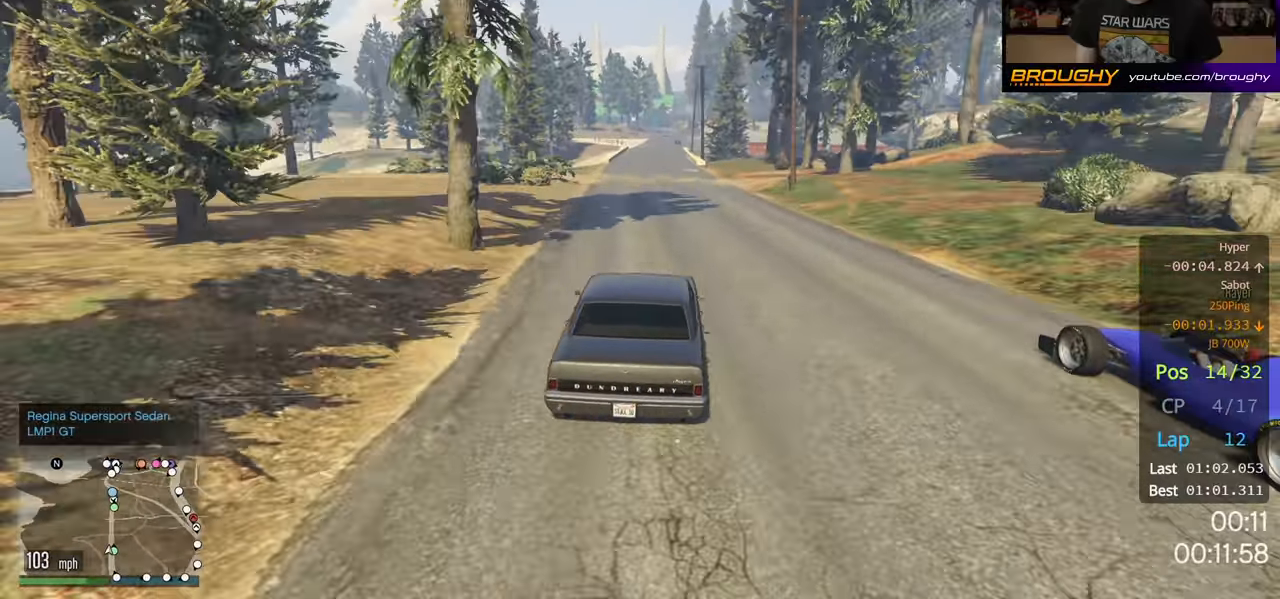
{"buttons": ["R2"], "left_stick": "center", "right_stick": "center", "events": []}
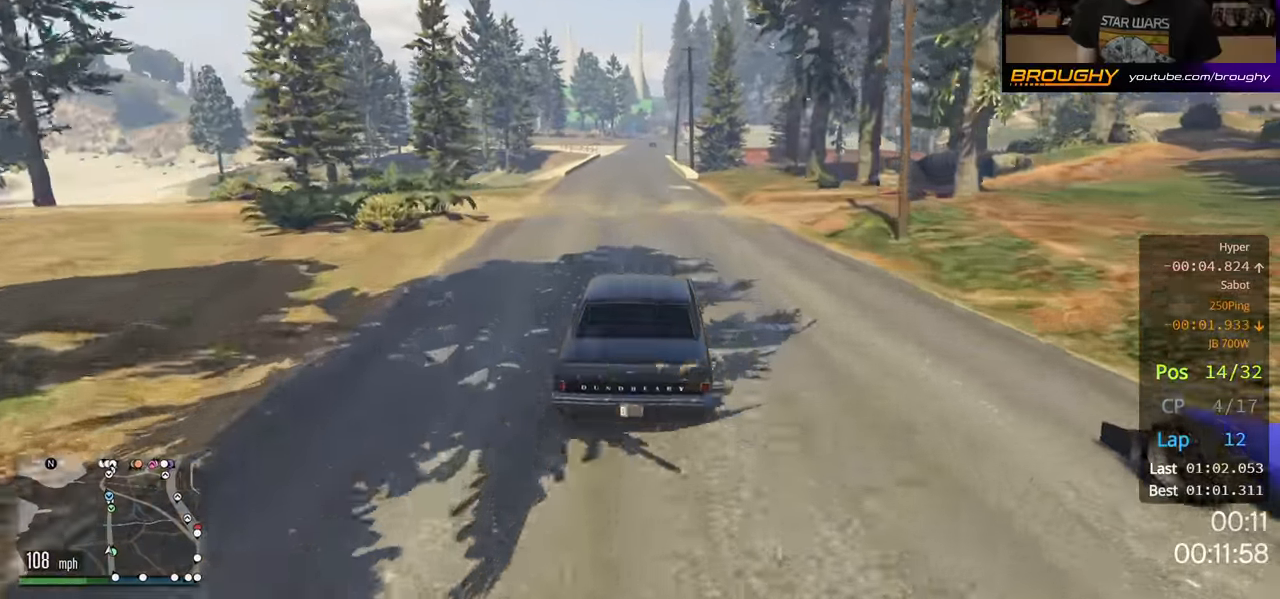
{"buttons": ["R2"], "left_stick": "center", "right_stick": "center", "events": []}
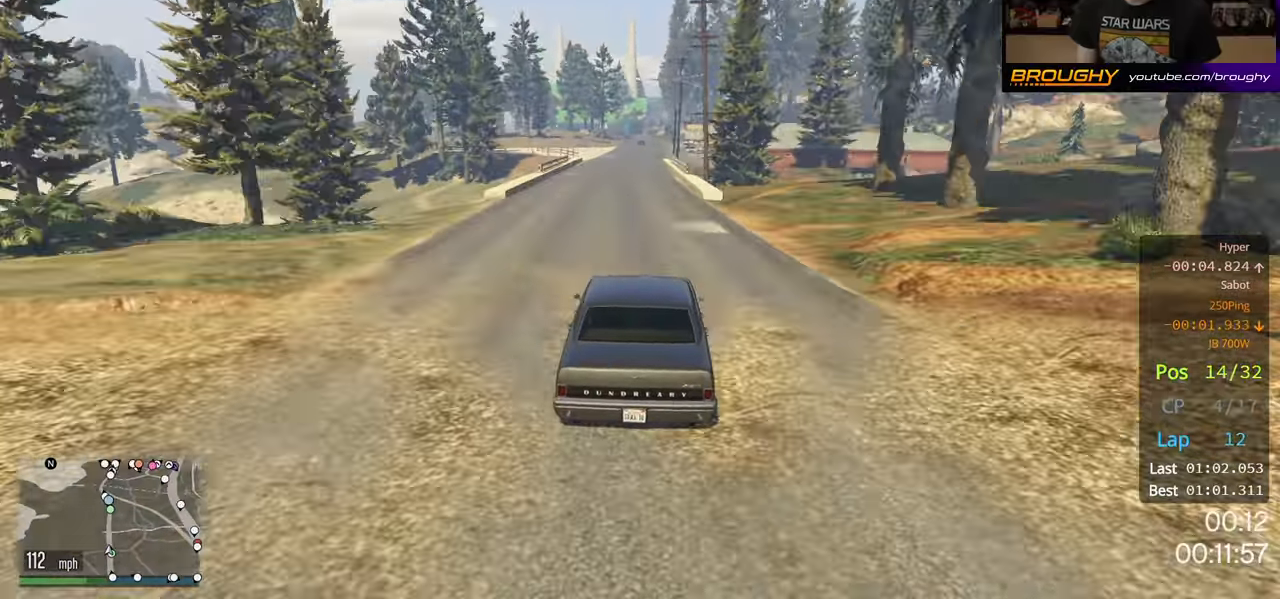
{"buttons": ["R2"], "left_stick": "center", "right_stick": "center", "events": []}
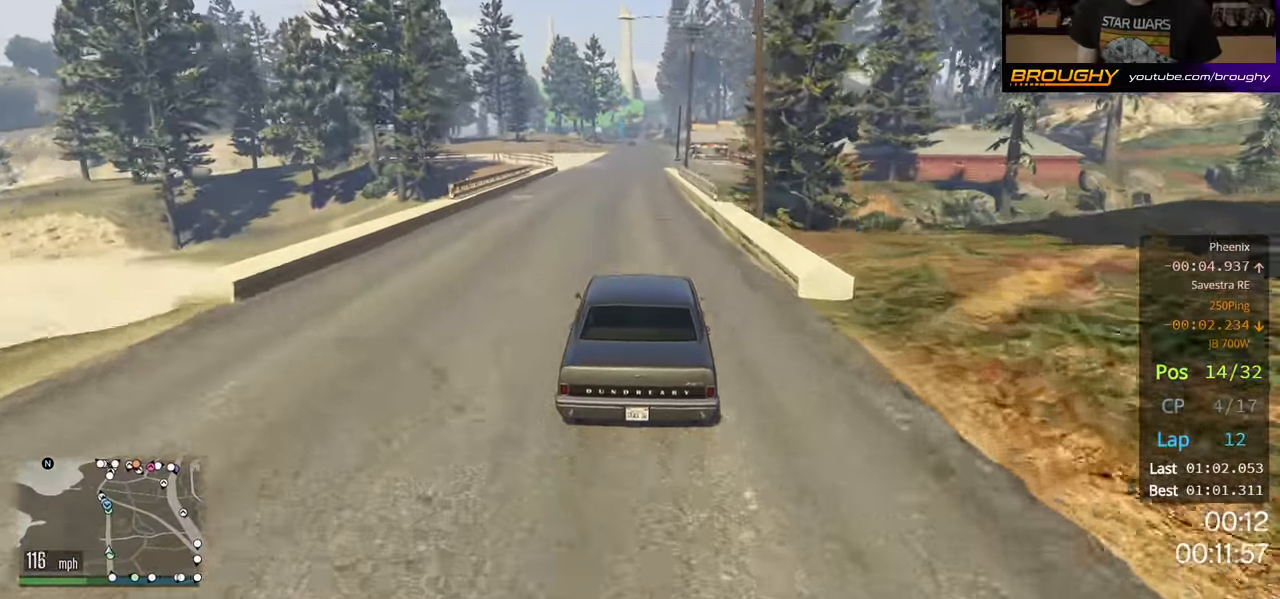
{"buttons": ["R2"], "left_stick": "center", "right_stick": "center", "events": []}
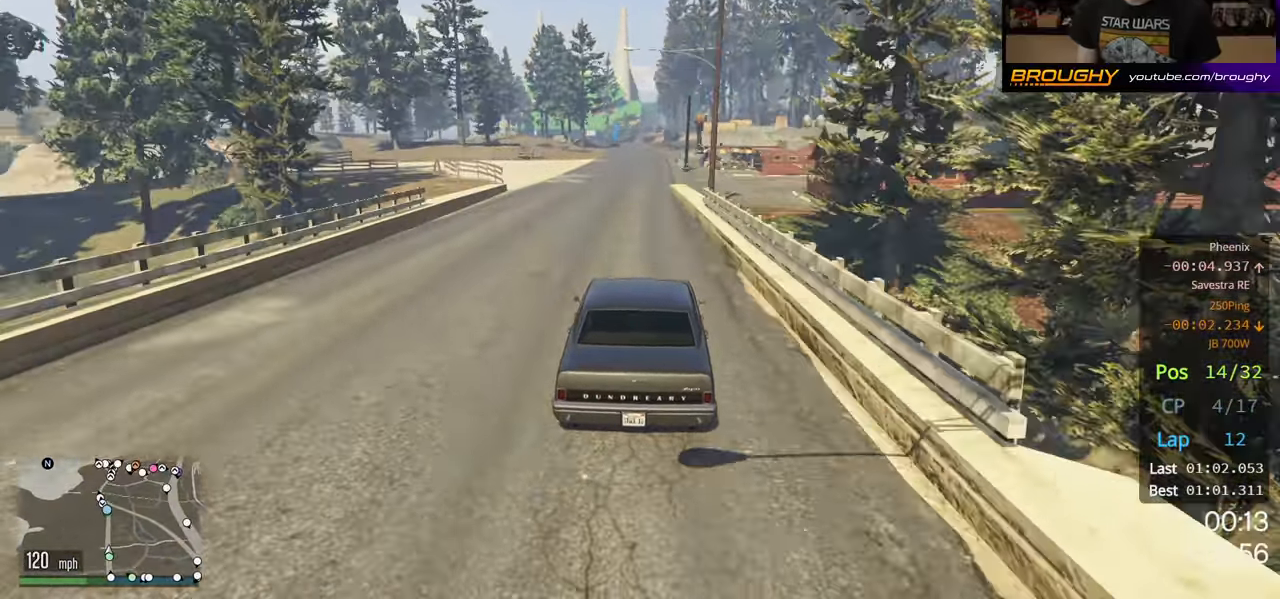
{"buttons": ["R2"], "left_stick": "center", "right_stick": "center", "events": []}
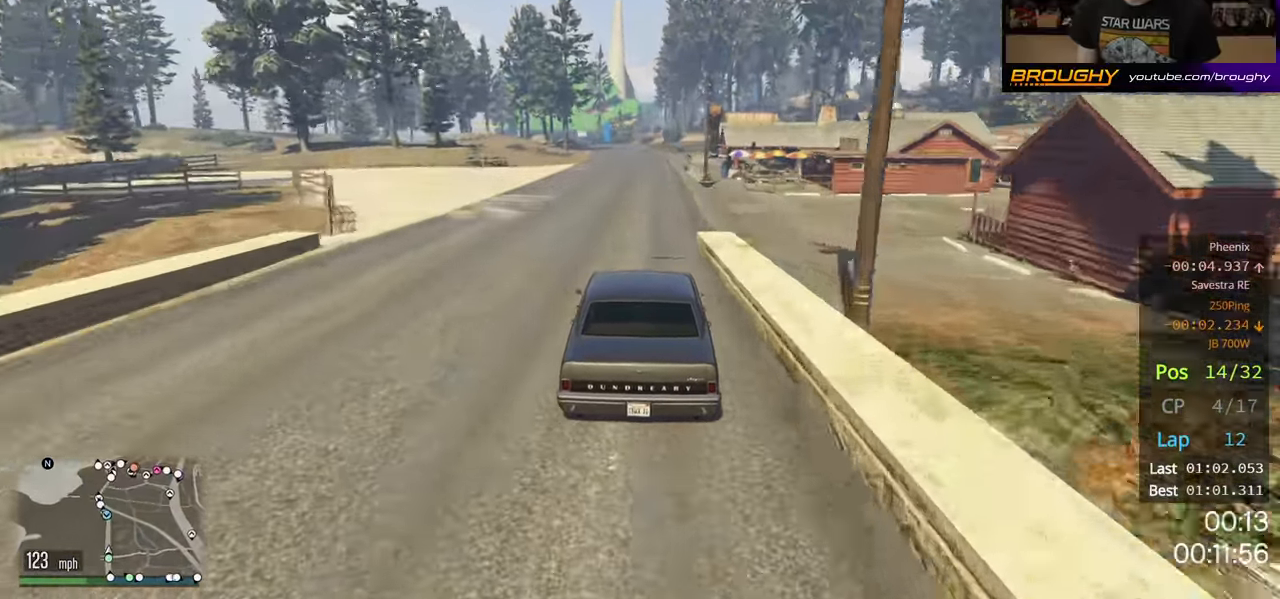
{"buttons": ["R2"], "left_stick": "center", "right_stick": "center", "events": [[283, "left_stick", "up-left"], [417, "left_stick", "center"]]}
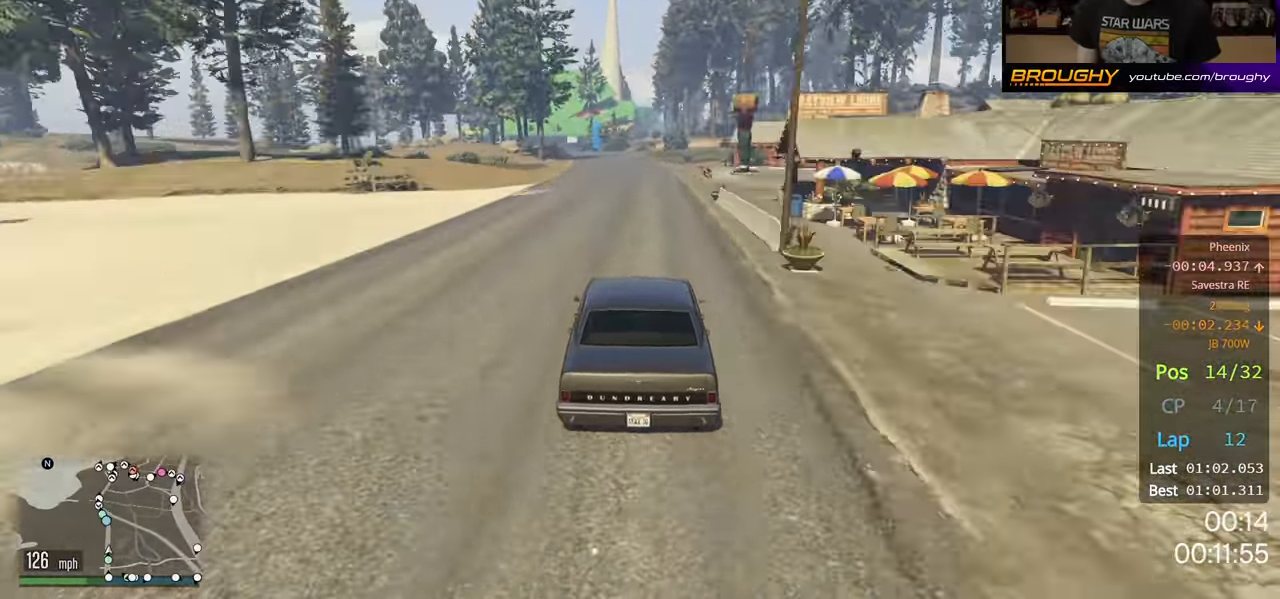
{"buttons": ["R2"], "left_stick": "center", "right_stick": "center", "events": [[83, "left_stick", "up-left"], [167, "left_stick", "center"]]}
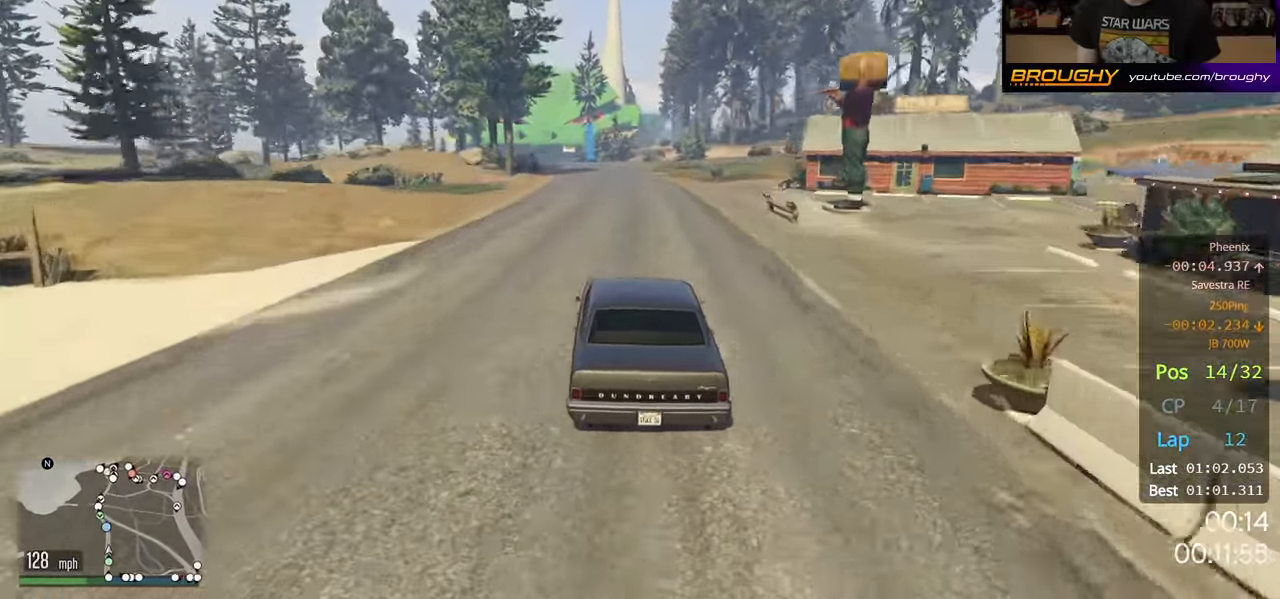
{"buttons": ["R2"], "left_stick": "center", "right_stick": "center", "events": [[17, "left_stick", "up-left"], [150, "left_stick", "center"], [300, "left_stick", "up-left"], [400, "left_stick", "center"]]}
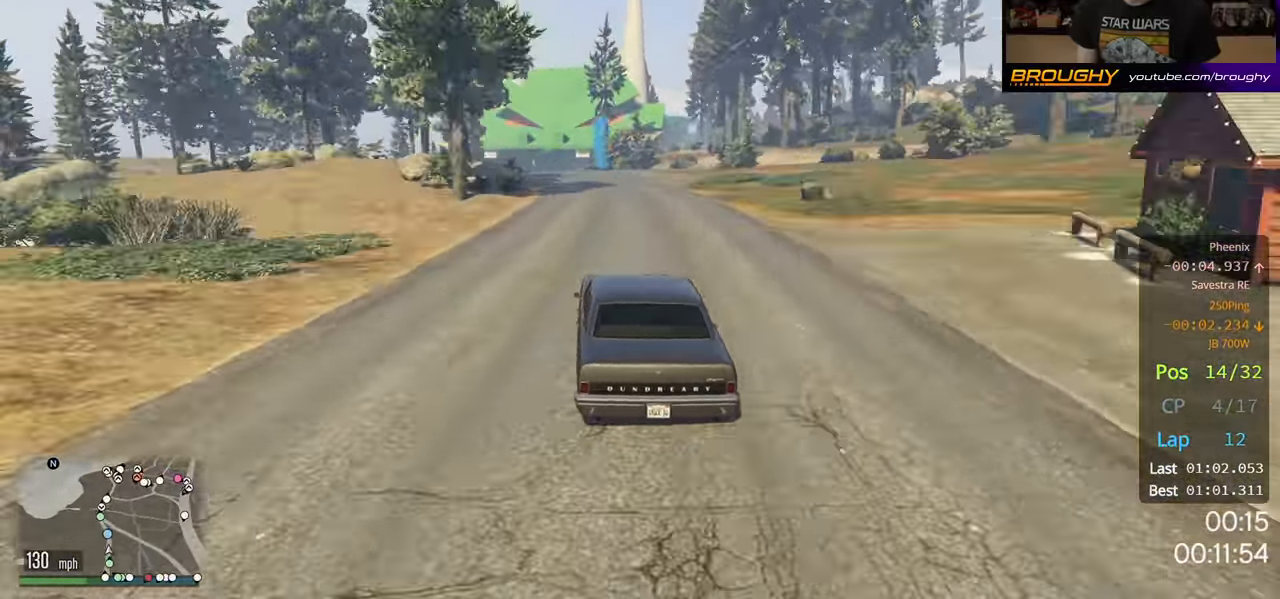
{"buttons": ["R2"], "left_stick": "up-left", "right_stick": "center", "events": [[50, "left_stick", "up-left"], [167, "left_stick", "center"], [383, "left_stick", "up-left"]]}
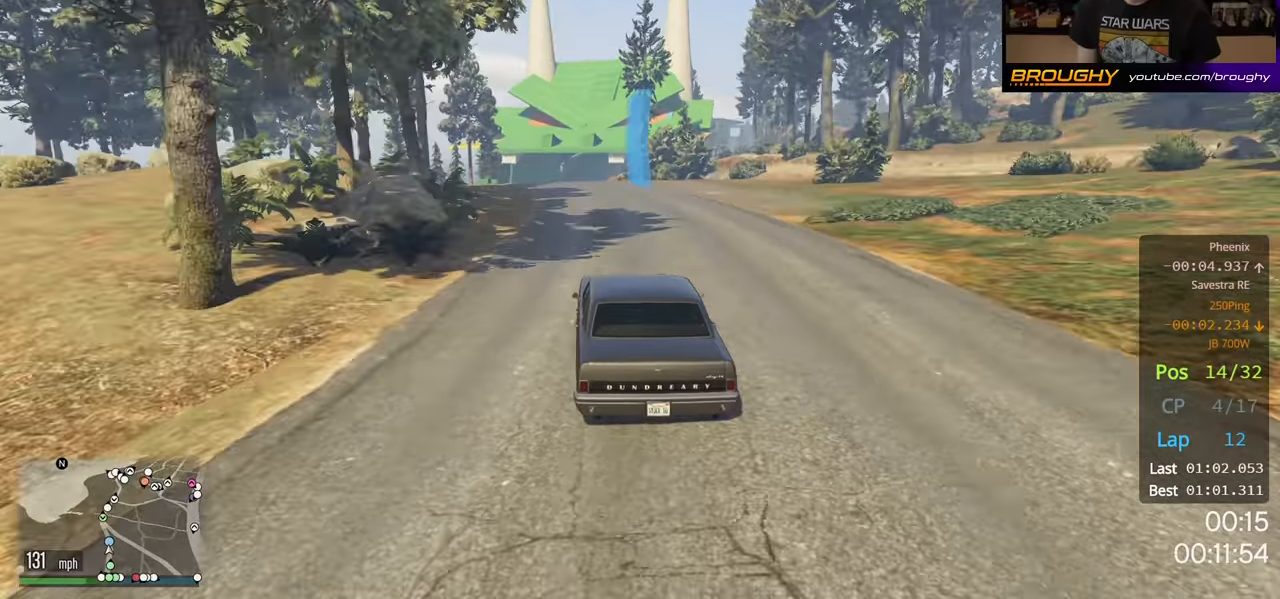
{"buttons": ["R2"], "left_stick": "center", "right_stick": "center", "events": [[300, "left_stick", "center"]]}
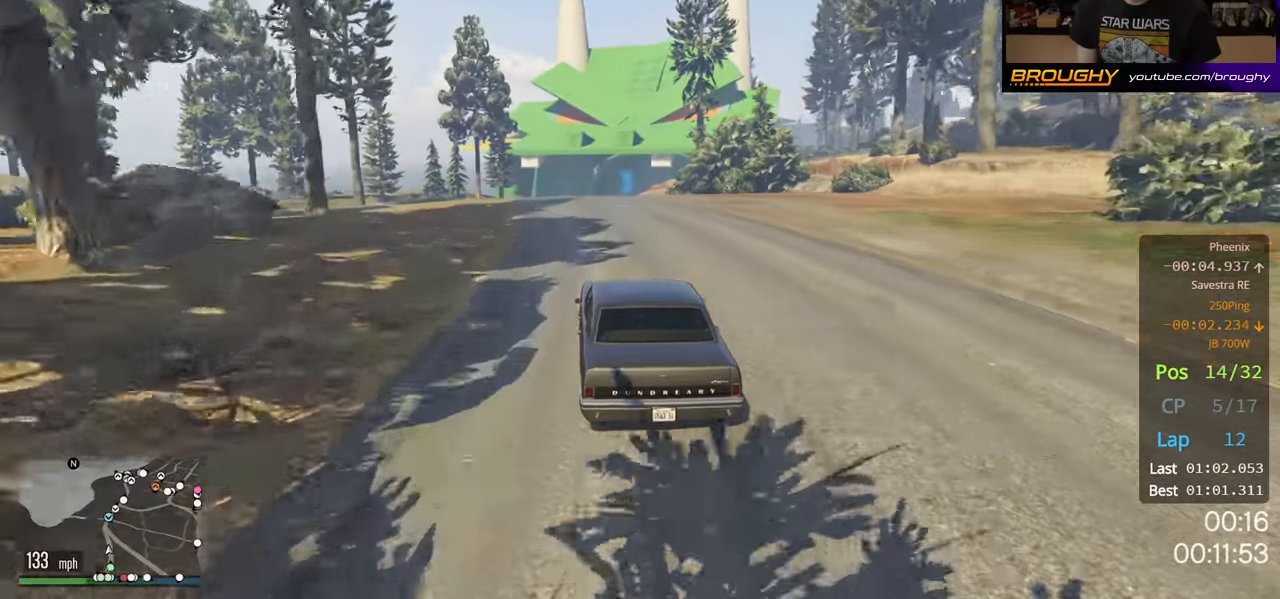
{"buttons": ["R2"], "left_stick": "right", "right_stick": "center", "events": [[450, "left_stick", "right"]]}
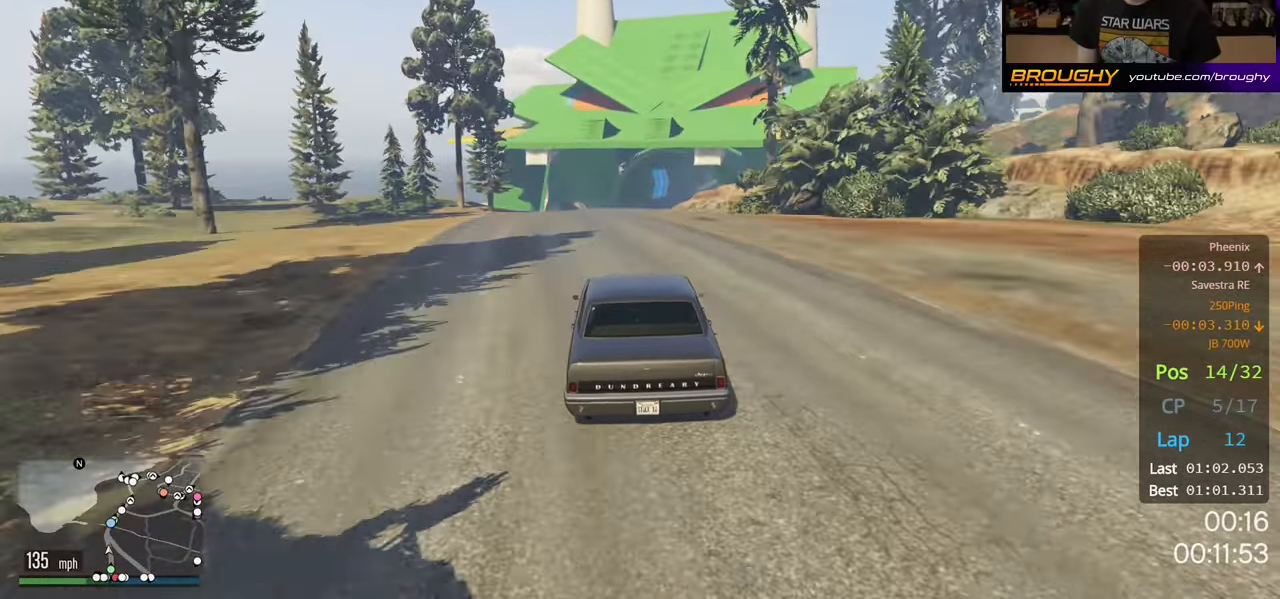
{"buttons": ["R2"], "left_stick": "center", "right_stick": "center", "events": [[67, "left_stick", "center"]]}
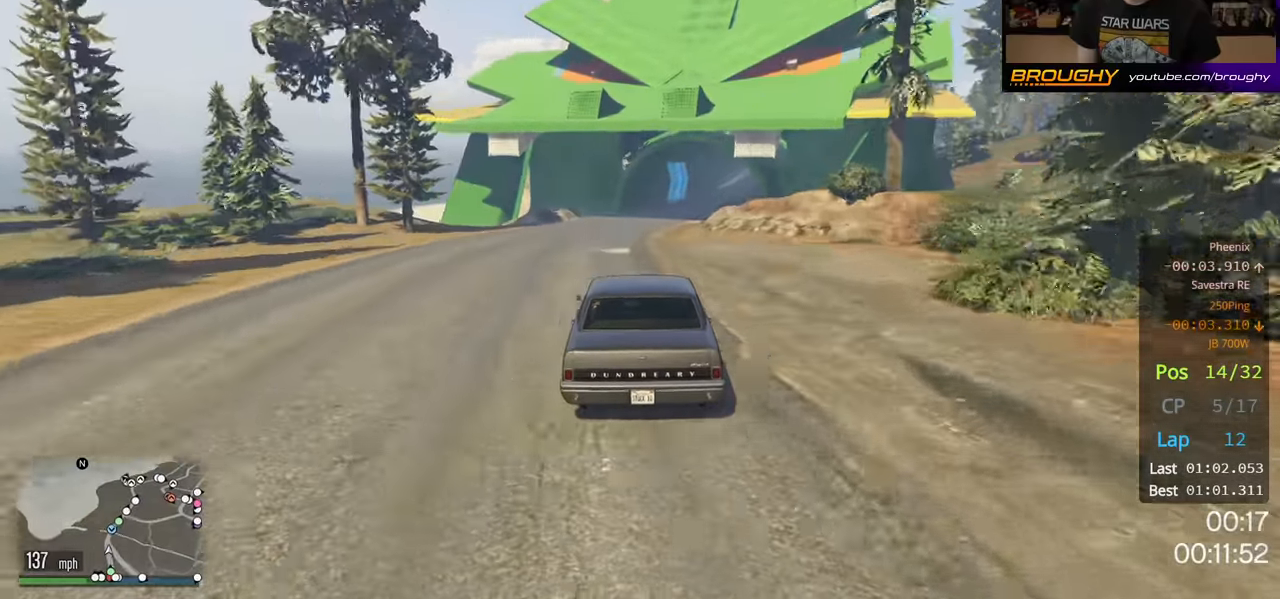
{"buttons": ["R2"], "left_stick": "right", "right_stick": "center", "events": [[83, "left_stick", "right"], [283, "left_stick", "center"], [417, "left_stick", "right"]]}
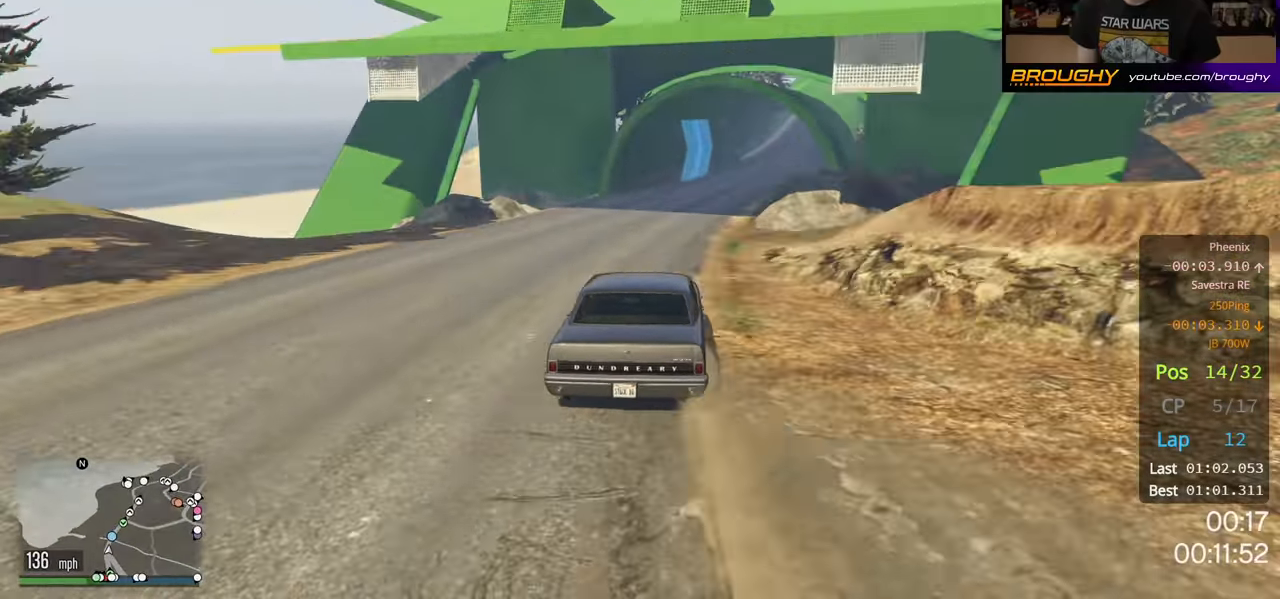
{"buttons": ["R2"], "left_stick": "right", "right_stick": "center", "events": [[283, "left_stick", "center"], [483, "left_stick", "right"]]}
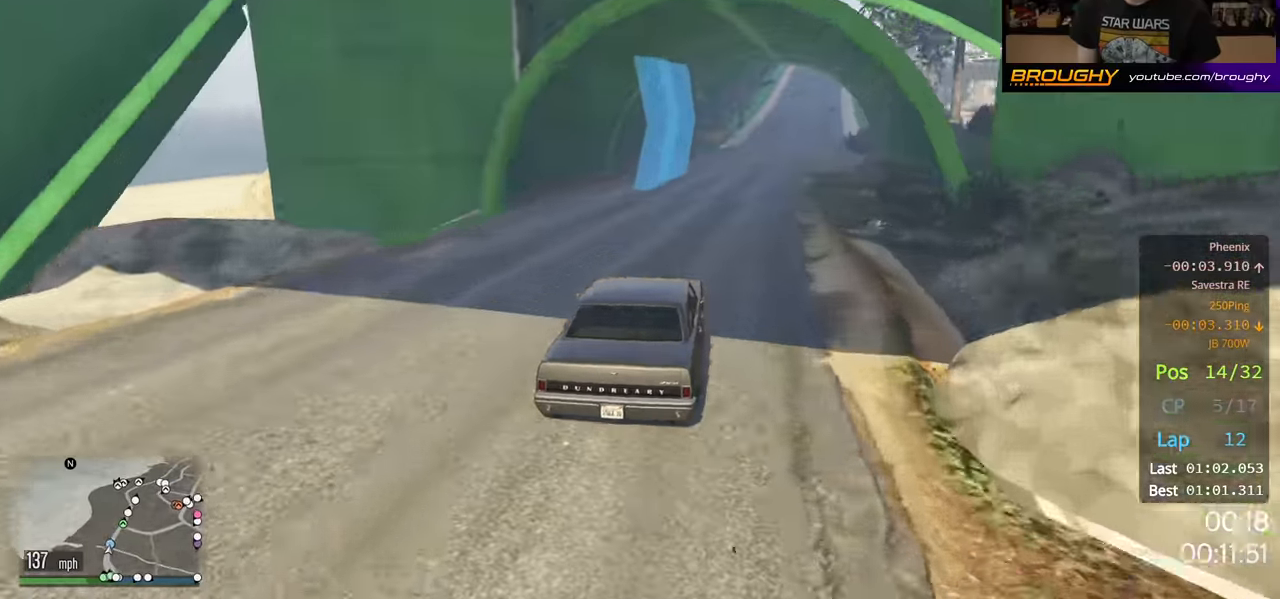
{"buttons": ["R2"], "left_stick": "right", "right_stick": "center", "events": [[167, "left_stick", "center"], [317, "left_stick", "right"]]}
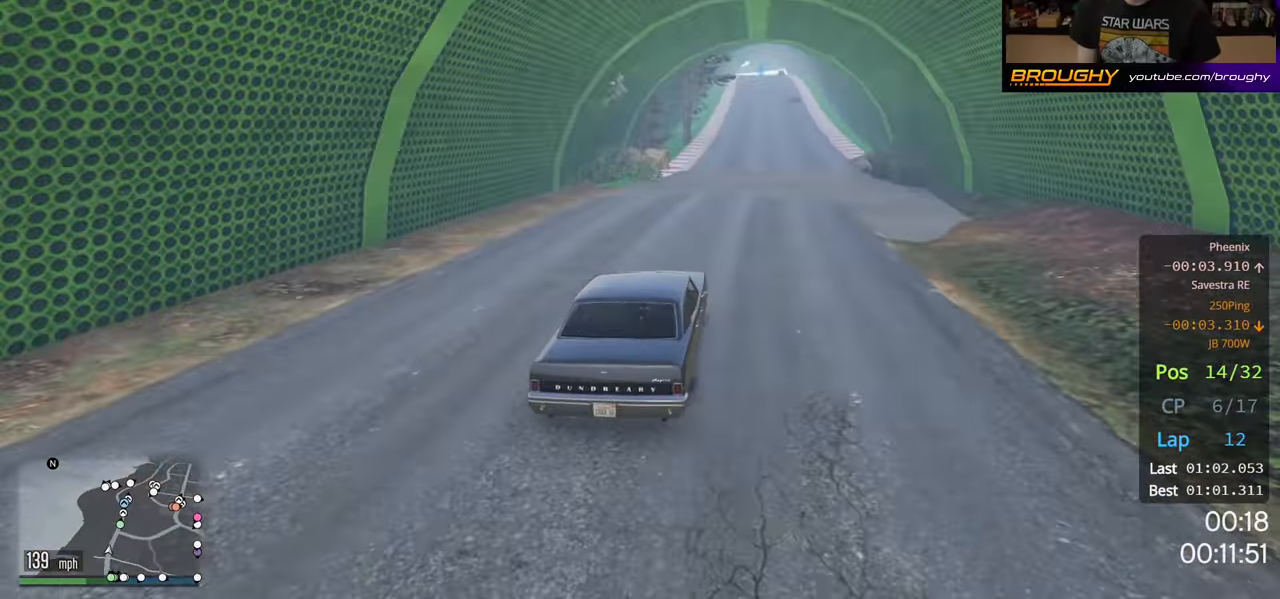
{"buttons": ["R2"], "left_stick": "center", "right_stick": "center", "events": [[17, "left_stick", "center"], [100, "left_stick", "right"], [250, "left_stick", "center"]]}
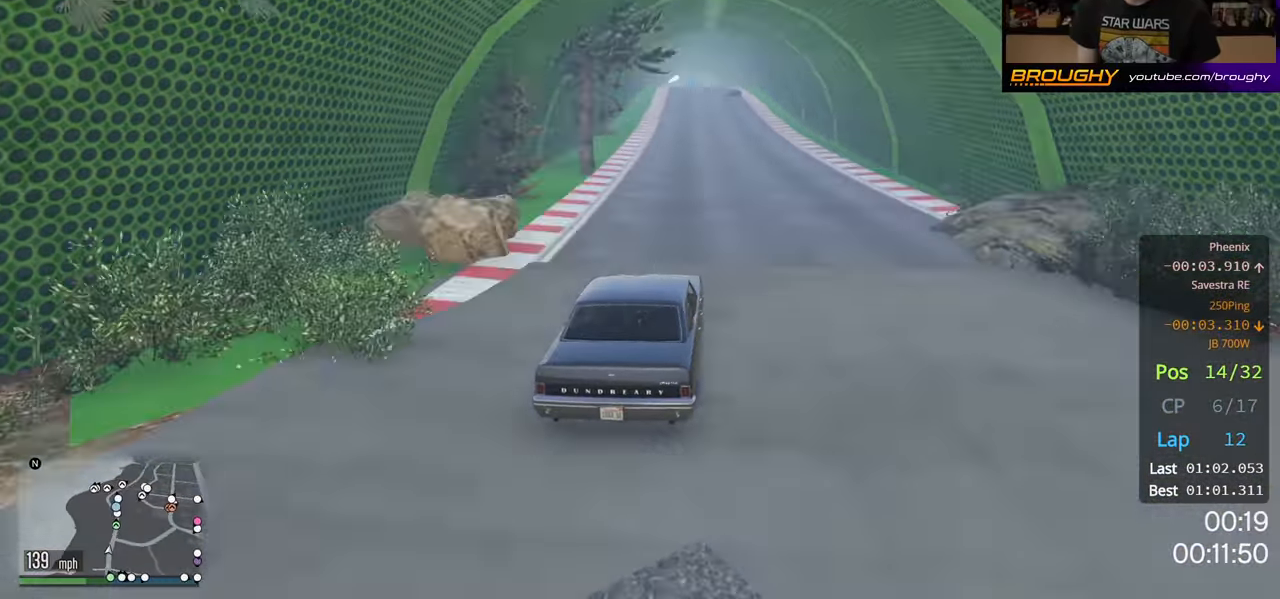
{"buttons": ["R2"], "left_stick": "right", "right_stick": "center", "events": [[333, "left_stick", "right"]]}
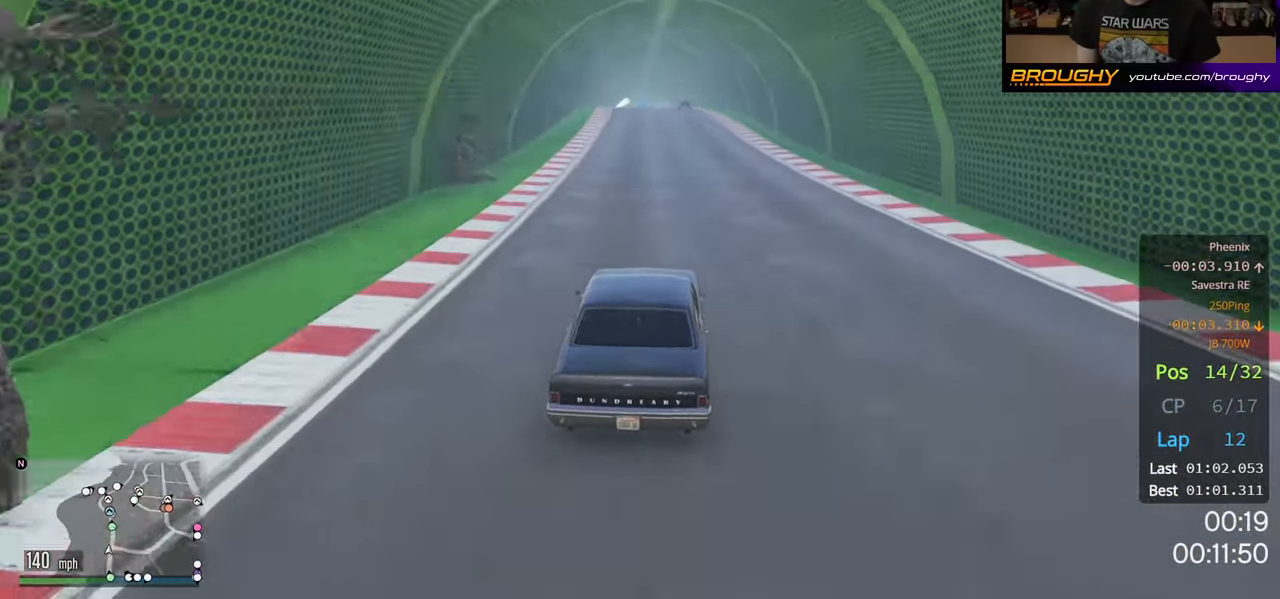
{"buttons": ["R2"], "left_stick": "up-left", "right_stick": "center", "events": [[100, "left_stick", "center"], [450, "left_stick", "up-left"]]}
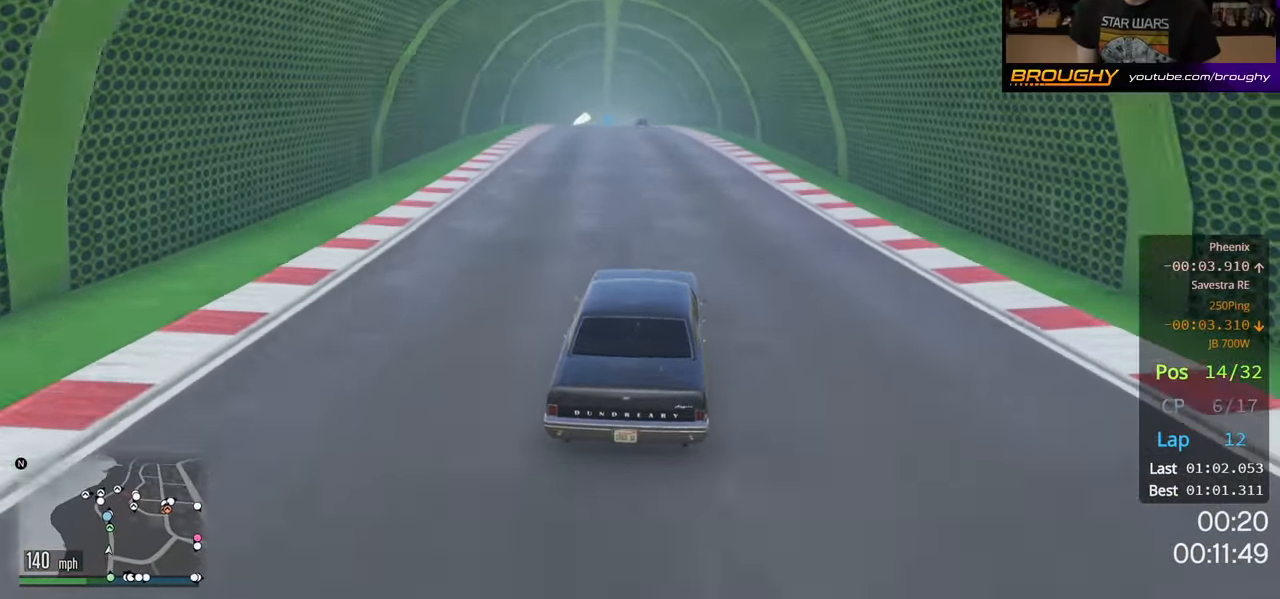
{"buttons": ["R2"], "left_stick": "center", "right_stick": "center", "events": [[83, "left_stick", "center"]]}
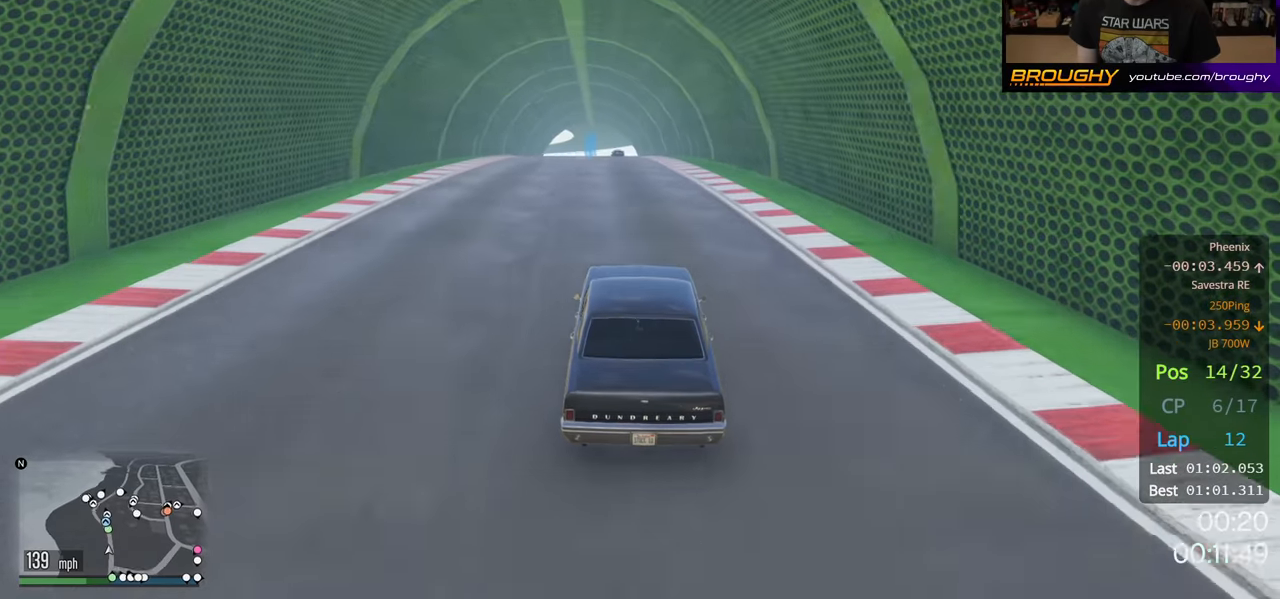
{"buttons": ["R2"], "left_stick": "up-left", "right_stick": "center", "events": [[117, "left_stick", "left"], [234, "left_stick", "center"], [400, "left_stick", "up-left"]]}
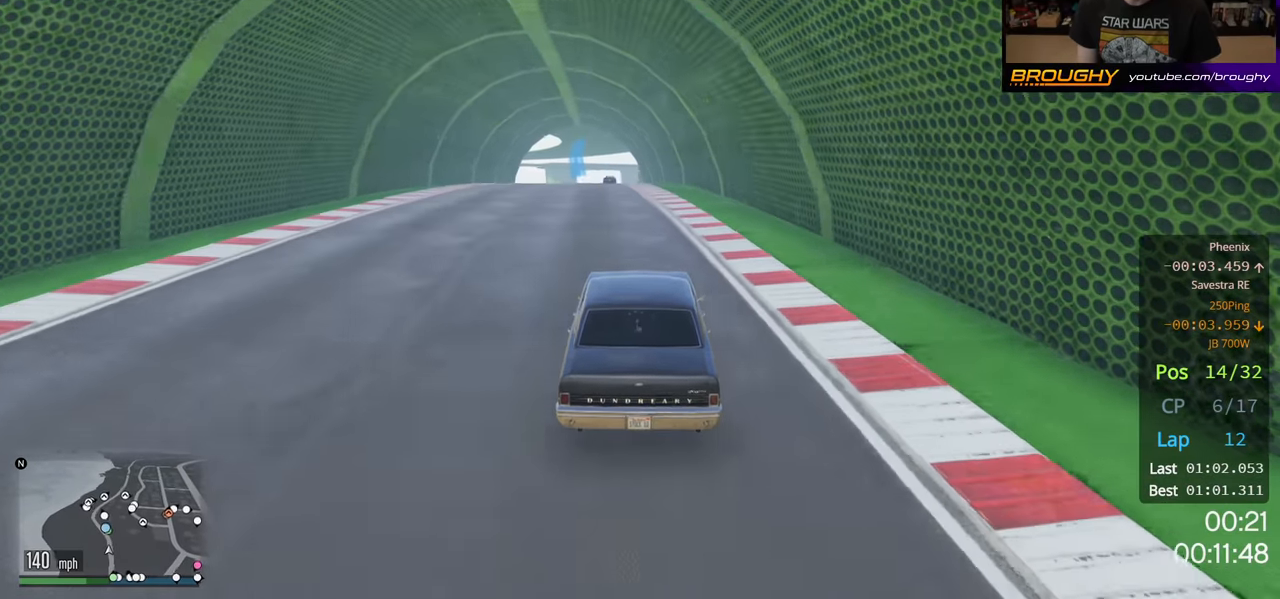
{"buttons": ["R2"], "left_stick": "center", "right_stick": "center", "events": [[34, "left_stick", "center"], [200, "left_stick", "up-left"], [334, "left_stick", "center"]]}
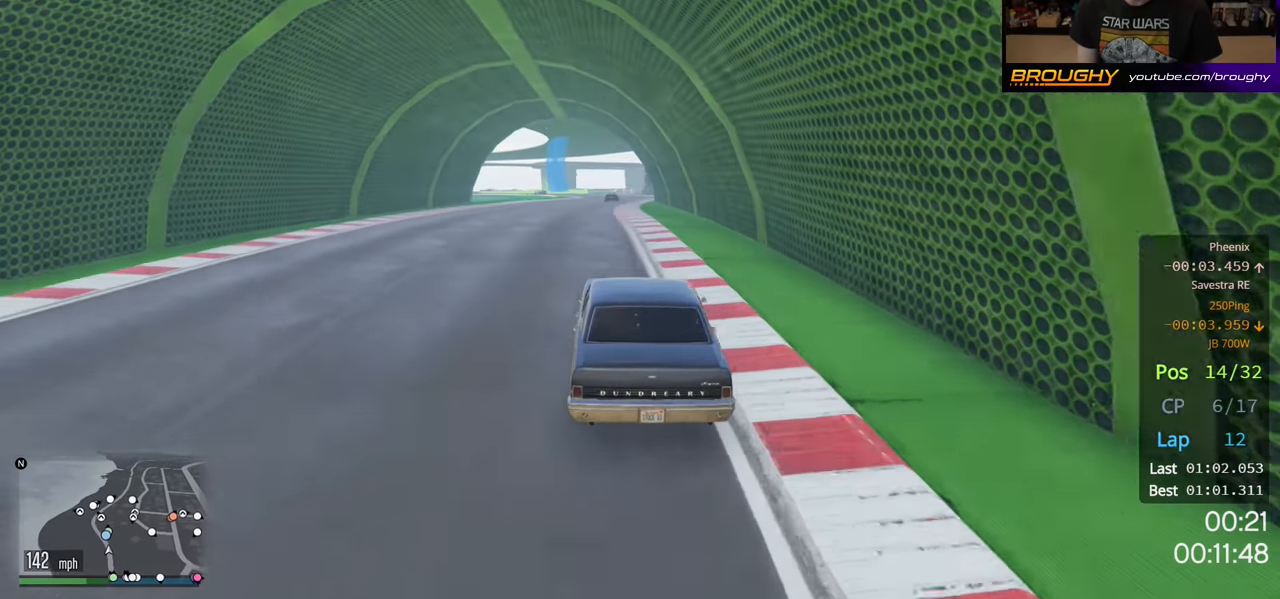
{"buttons": ["L2"], "left_stick": "center", "right_stick": "center", "events": [[200, "left_stick", "right"], [317, "left_stick", "center"], [450, "L2", "down"], [484, "R2", "up"]]}
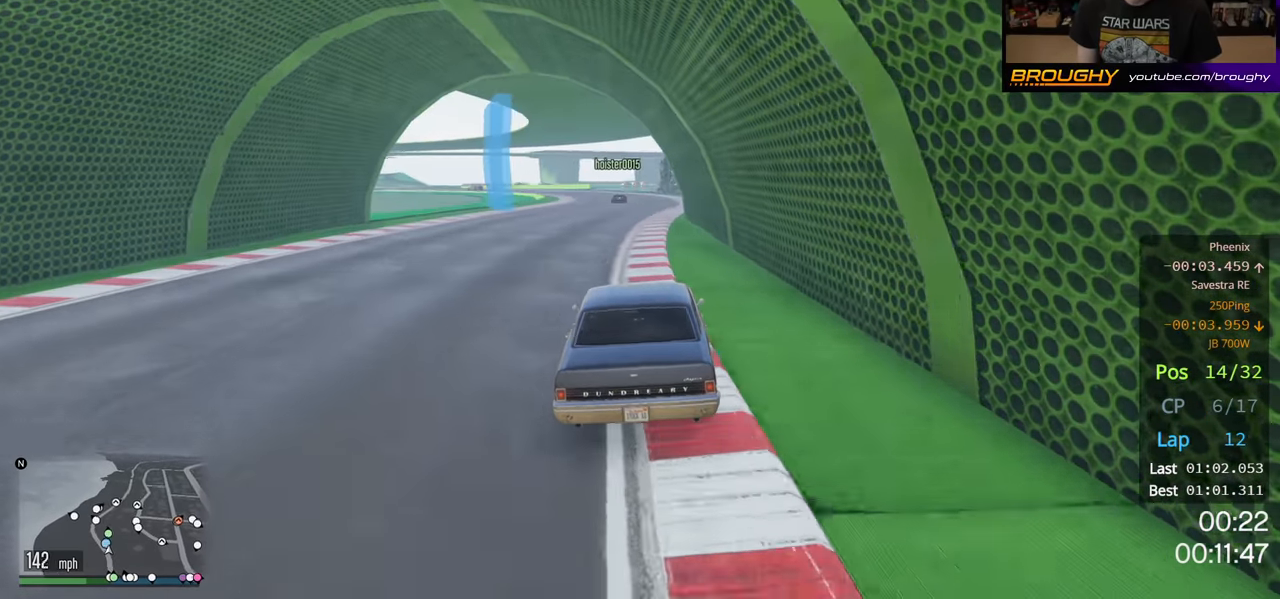
{"buttons": ["L2"], "left_stick": "center", "right_stick": "center", "events": [[300, "left_stick", "up-left"], [500, "left_stick", "center"]]}
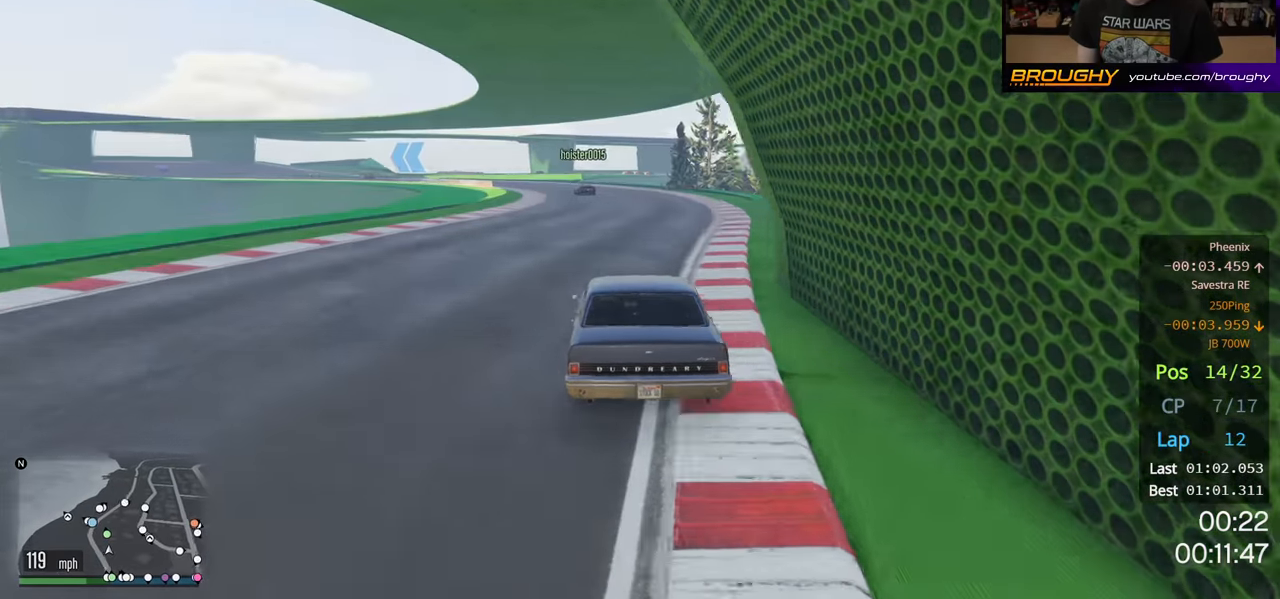
{"buttons": [], "left_stick": "up-left", "right_stick": "center", "events": [[167, "left_stick", "up-left"], [367, "L2", "up"]]}
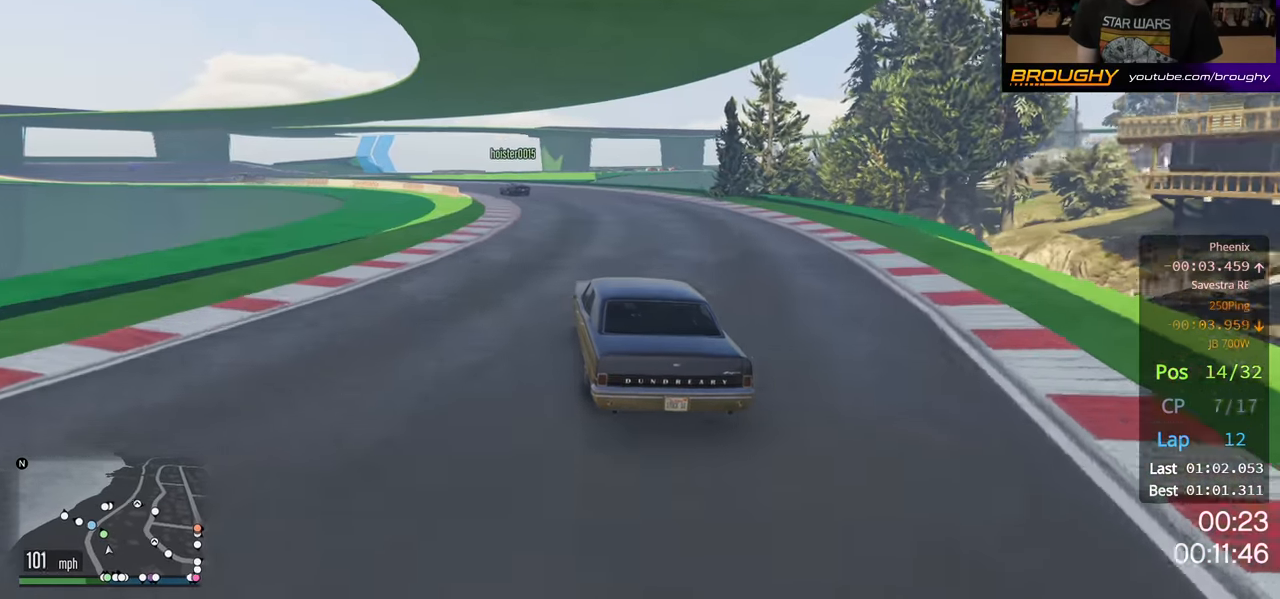
{"buttons": [], "left_stick": "up-left", "right_stick": "center", "events": [[134, "L2", "down"], [267, "left_stick", "center"], [284, "L2", "up"], [350, "left_stick", "up-left"]]}
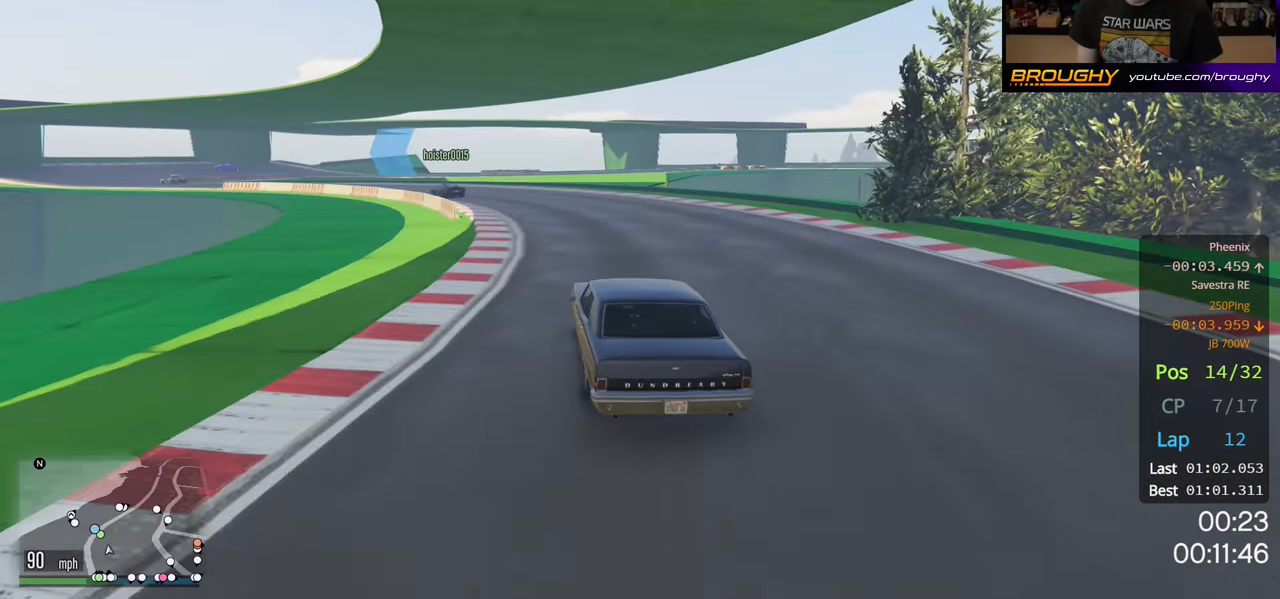
{"buttons": ["R2"], "left_stick": "up-left", "right_stick": "center", "events": [[17, "left_stick", "center"], [100, "left_stick", "up-left"], [250, "R2", "down"]]}
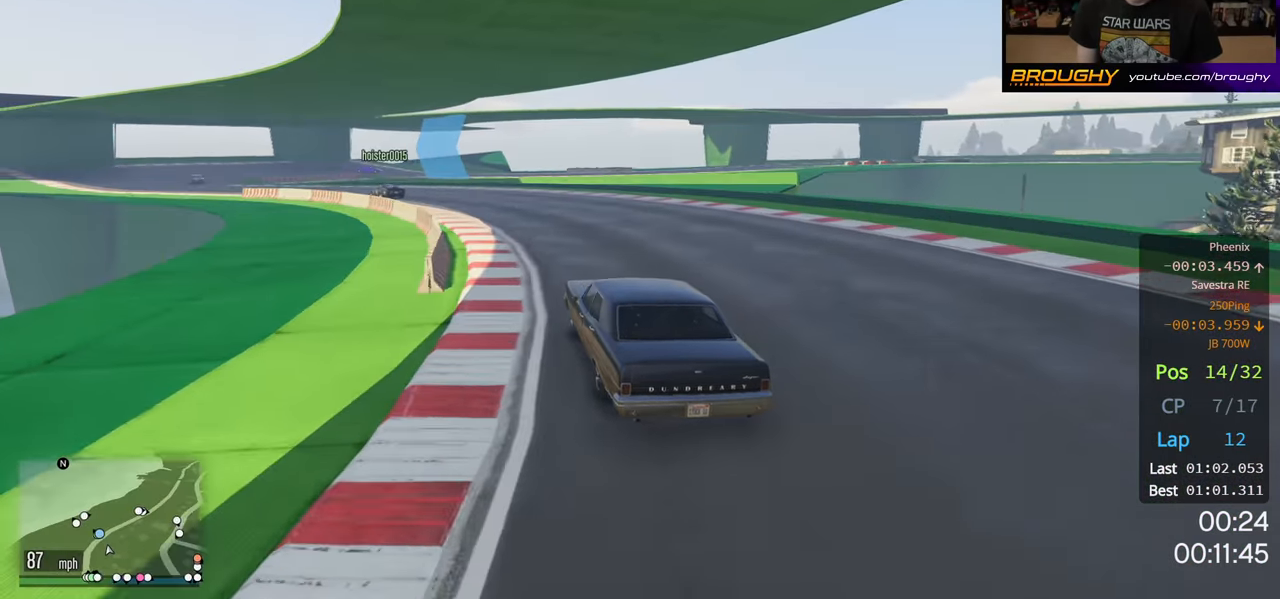
{"buttons": ["R2"], "left_stick": "up-left", "right_stick": "center", "events": []}
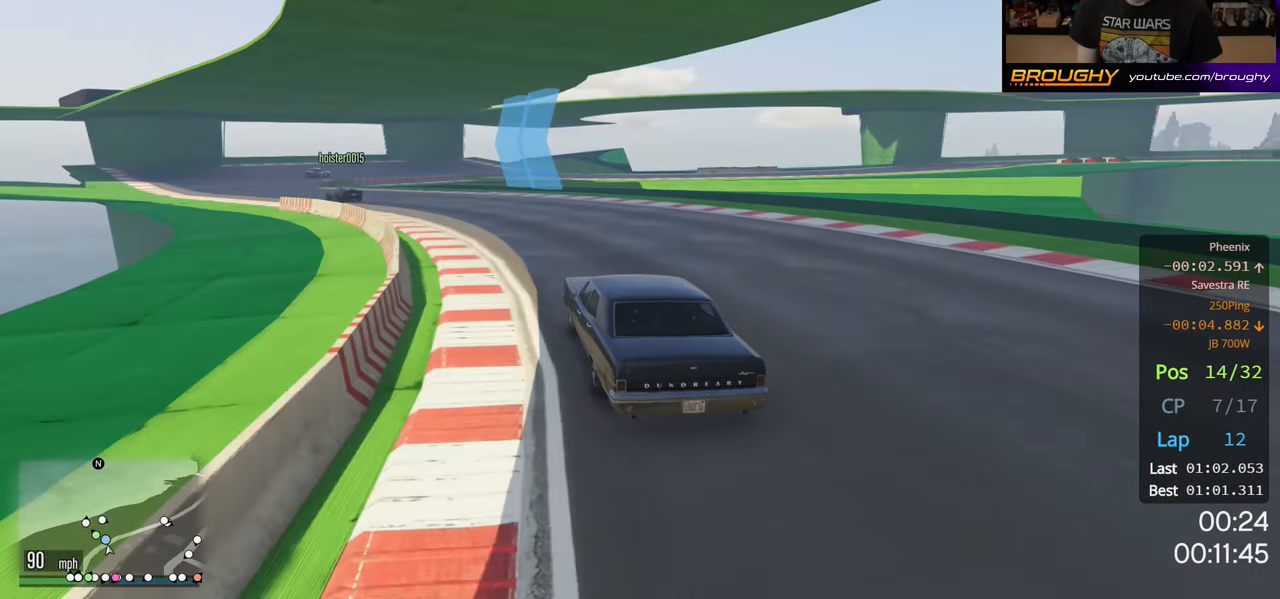
{"buttons": [], "left_stick": "up-left", "right_stick": "center", "events": [[67, "R2", "up"]]}
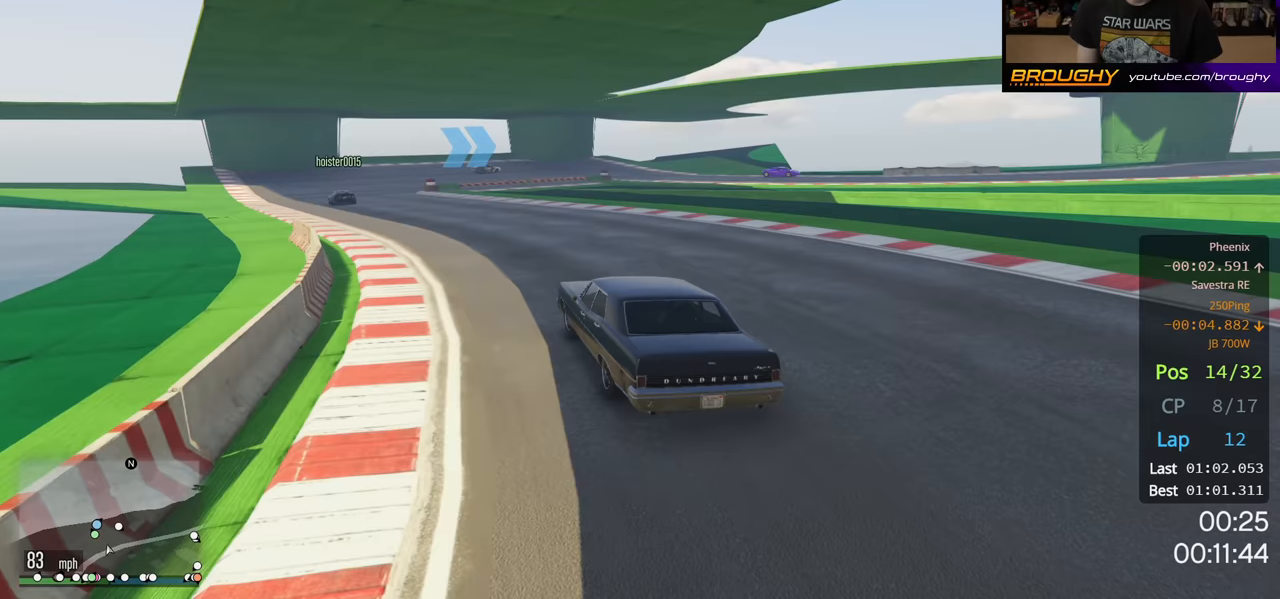
{"buttons": ["R2"], "left_stick": "left", "right_stick": "center", "events": [[317, "left_stick", "center"], [417, "R2", "down"], [417, "left_stick", "left"]]}